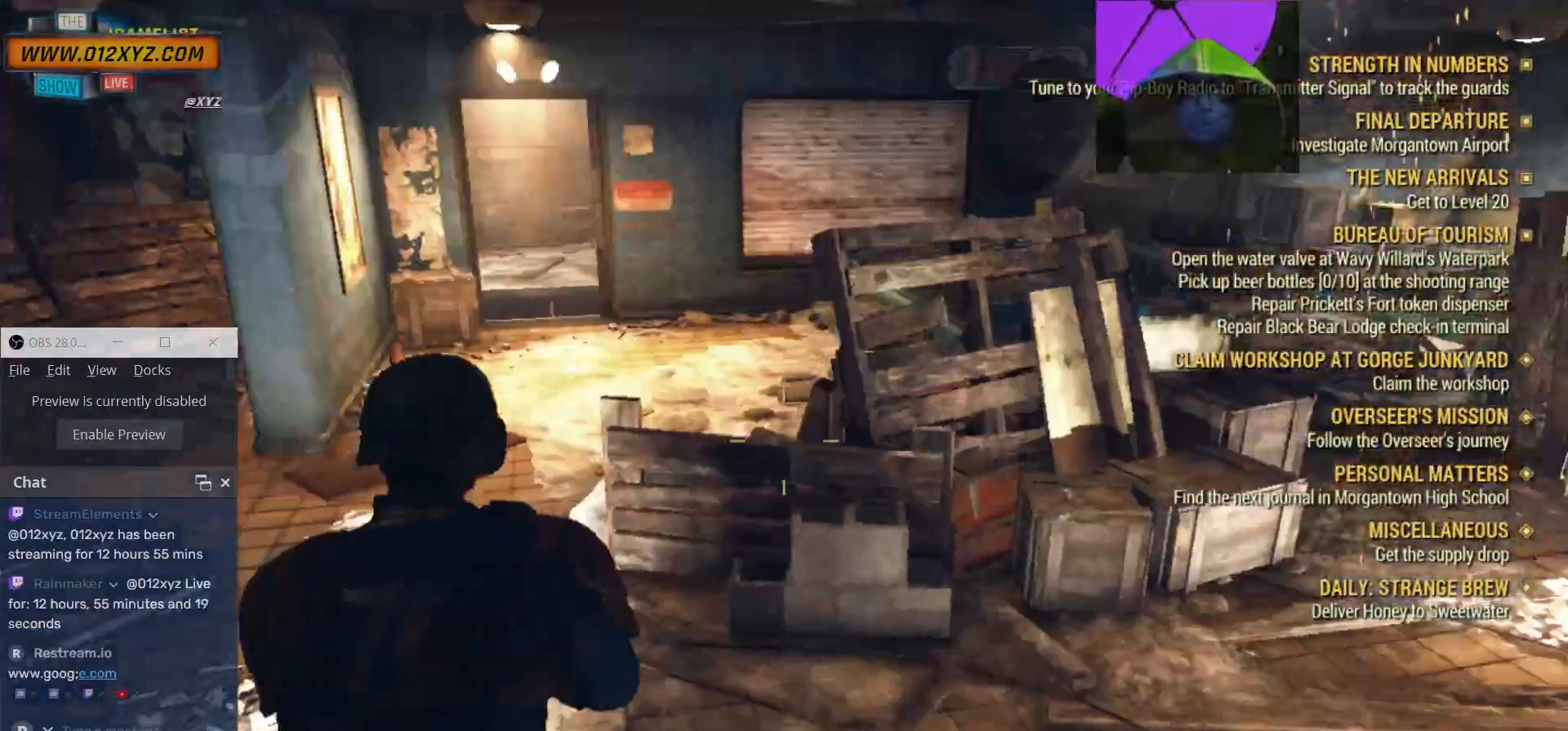
Gameplay with keyboard and mouse; each line is a JSON object with the keys and mouse buttons held at the frame after it. "events" lists presses ("down") and releases ("up") of "1", "2", "3", "4", "5", "a", "alt", "b", "c", "ctrl", "d", "e", "f", "g", "q", "r", "s", "shift", "space", "t", "tab", "v", "w", "x", "z", "mouse_left", "mouse_wheel", "mouse_right", "mouse_mb4" and "mouse_mb5" between this image and that frame as [ms after this image, input, new state], when the widget could be followed in between. "mouse_left", "mouse_wheel", "mouse_right", "mouse_mb4", "mouse_mb5" = the "left", "wheel", "right", "mb4", "mb5" buttons of the "mouse" list. No other keys are recorded. "wheel" means that the mouse wheel is clicked or scrolled. Not read: mouse_move.
{"keys": ["w"], "mouse": [], "events": [[34, "w", "down"], [300, "a", "up"]]}
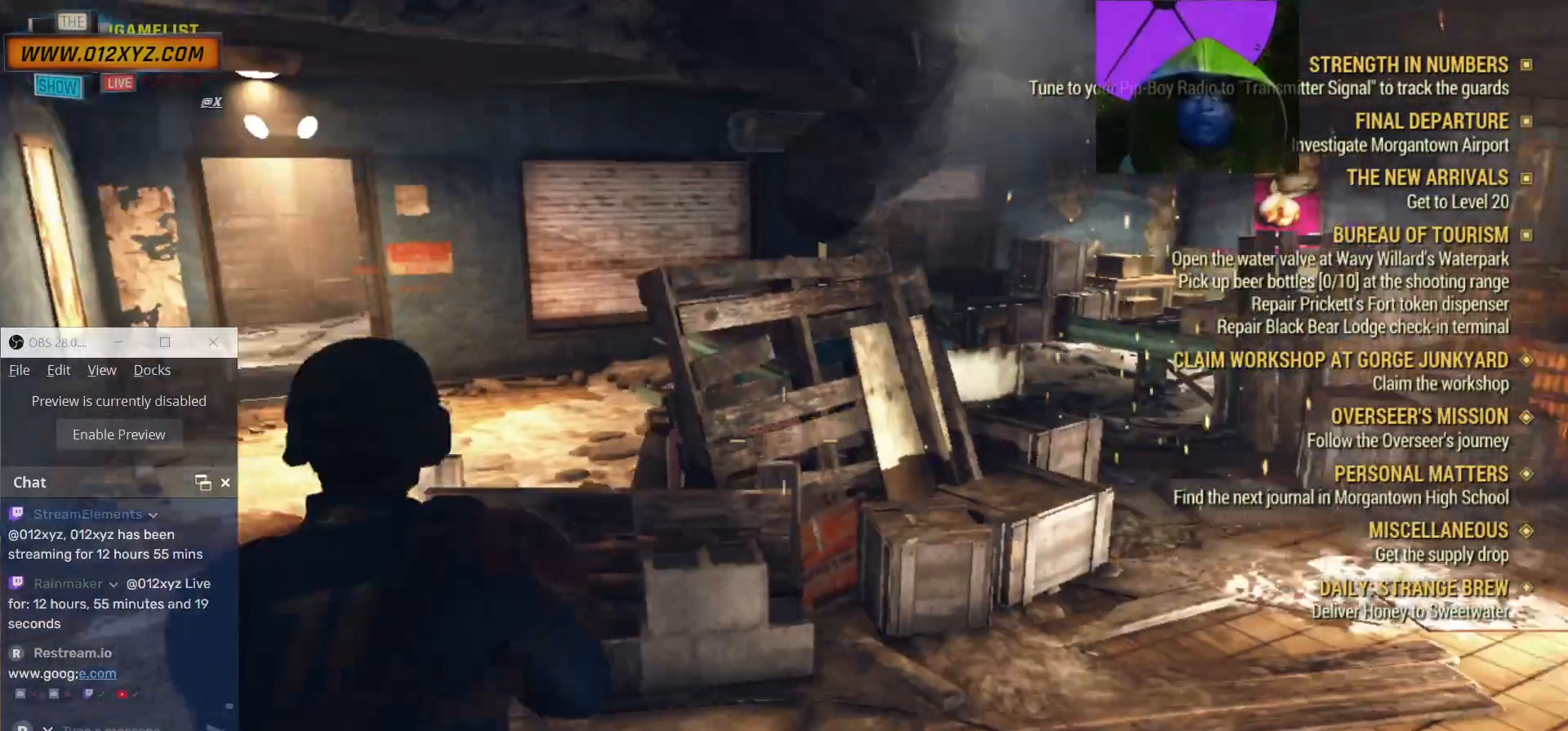
{"keys": ["a"], "mouse": [], "events": [[434, "a", "down"], [467, "w", "up"]]}
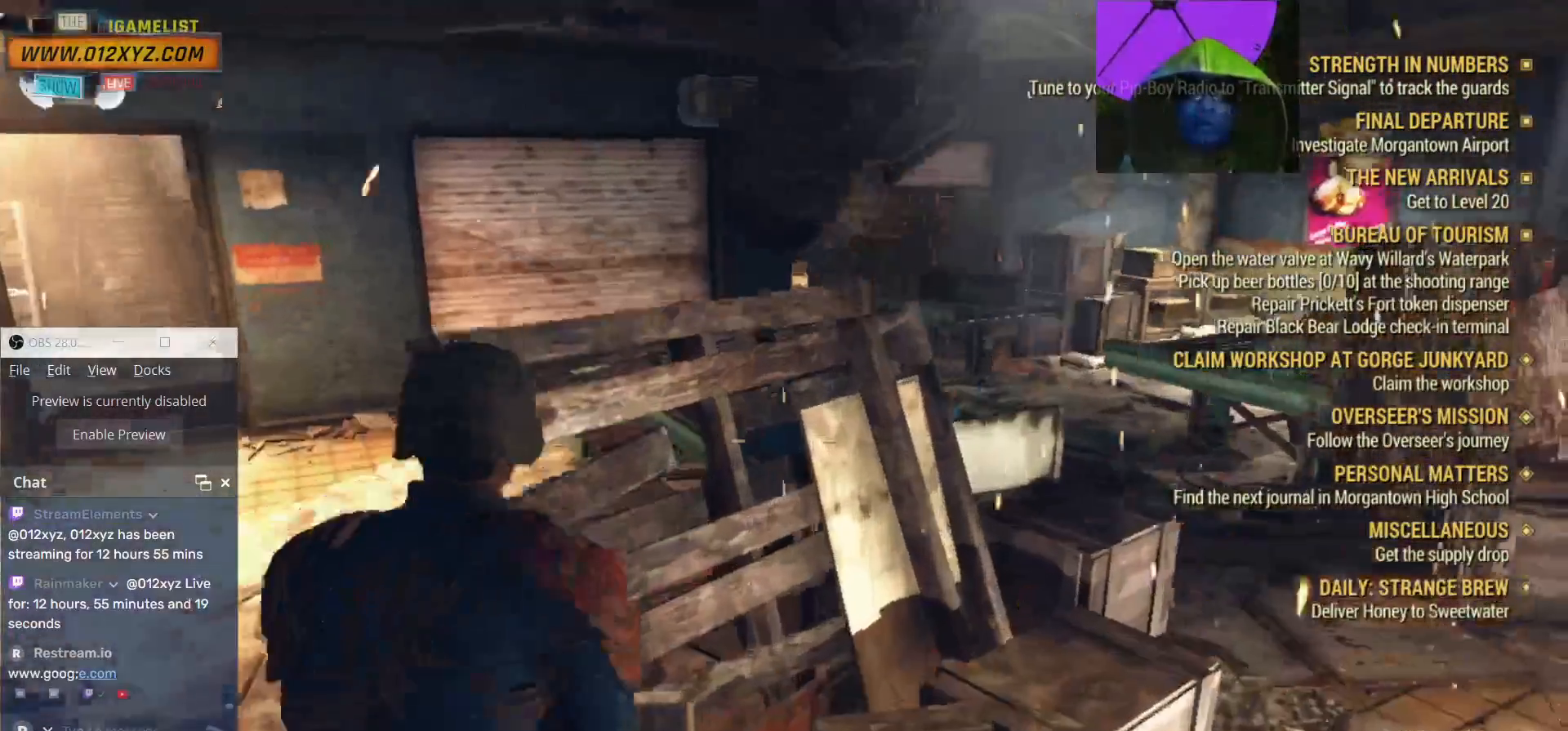
{"keys": ["a"], "mouse": [], "events": []}
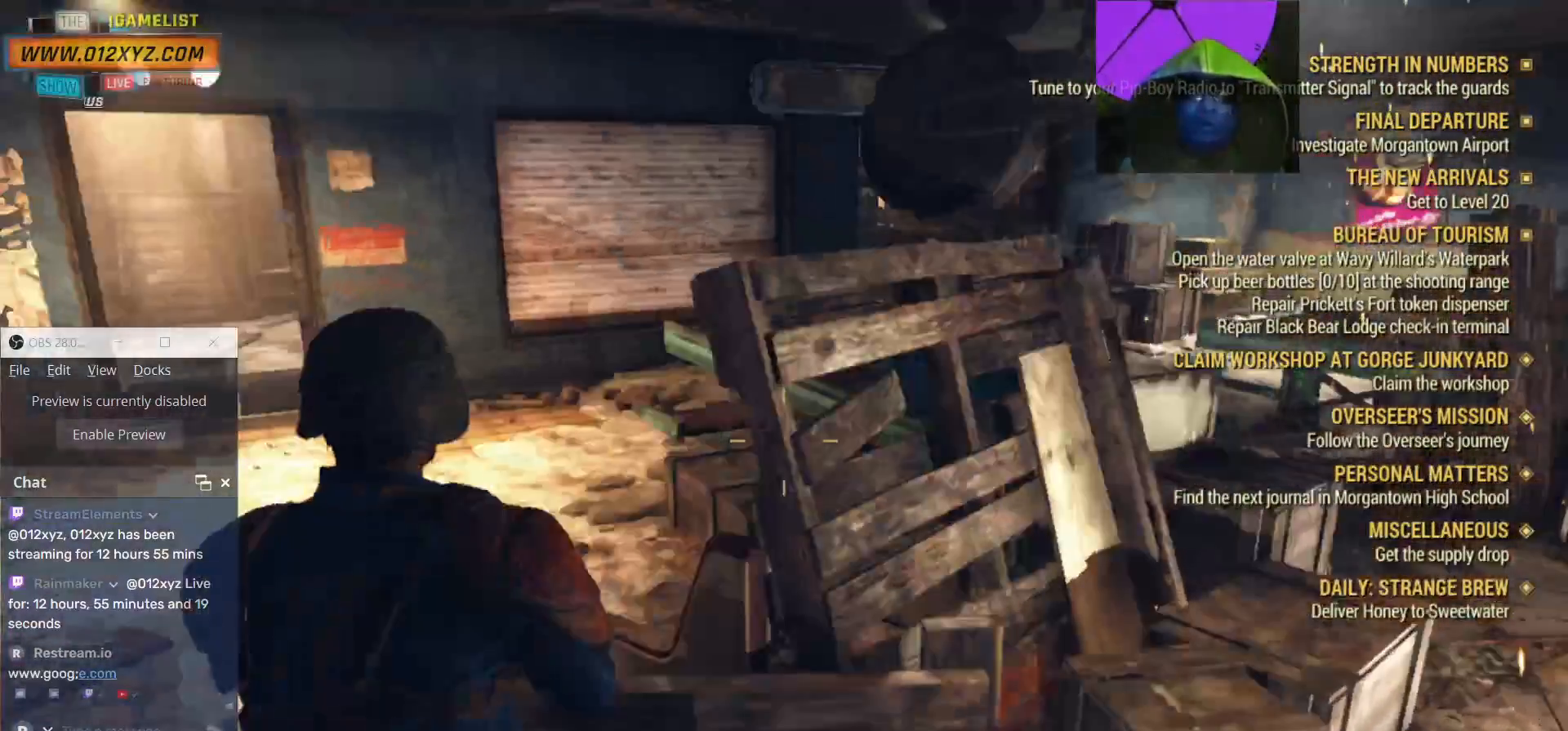
{"keys": ["w"], "mouse": []}